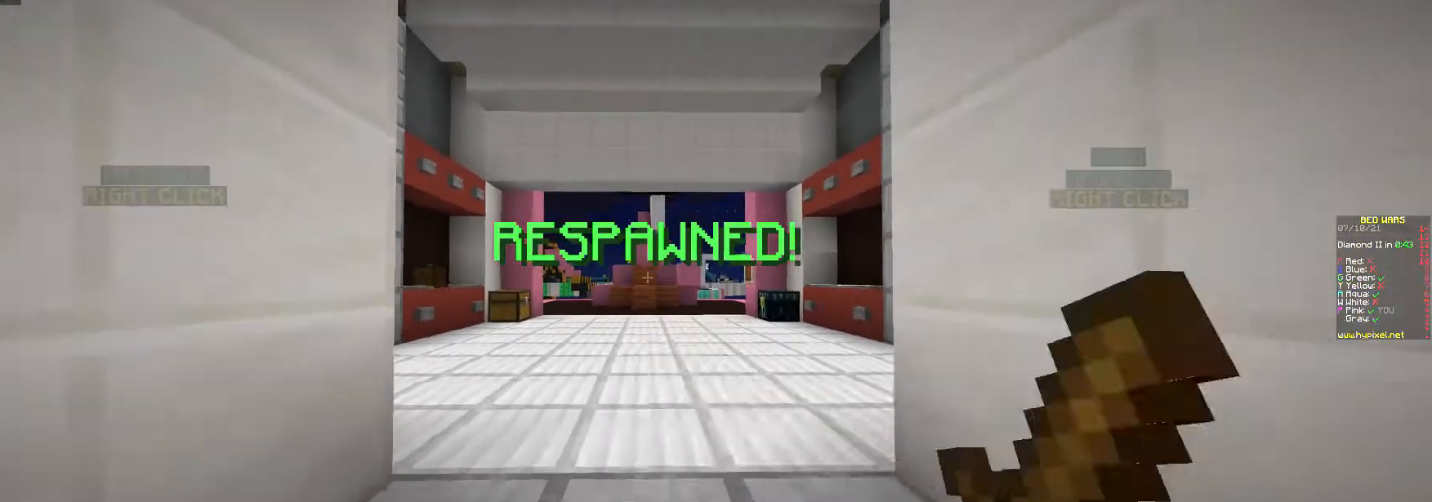
Gameplay with keyboard and mouse; each line is a JSON object with the keys and mouse buttons held at the frame after it. "events" lists presses ("down") and releases ("up") of "a", "d", "s", "w", "mouse_left" and "mouse_right" between this image and that frame as [ms after this image, input, new state], when the widget could be followed in between. "mouse_left", "mouse_right" = the "left", "right" buttons of the "mouse" list. No other keys are recorded. Fast repeated clicks can show as one long hold. Mouse movement is not recorded.
{"keys": ["s"], "mouse": ["right"], "events": [[167, "mouse_right", "up"], [333, "mouse_right", "down"]]}
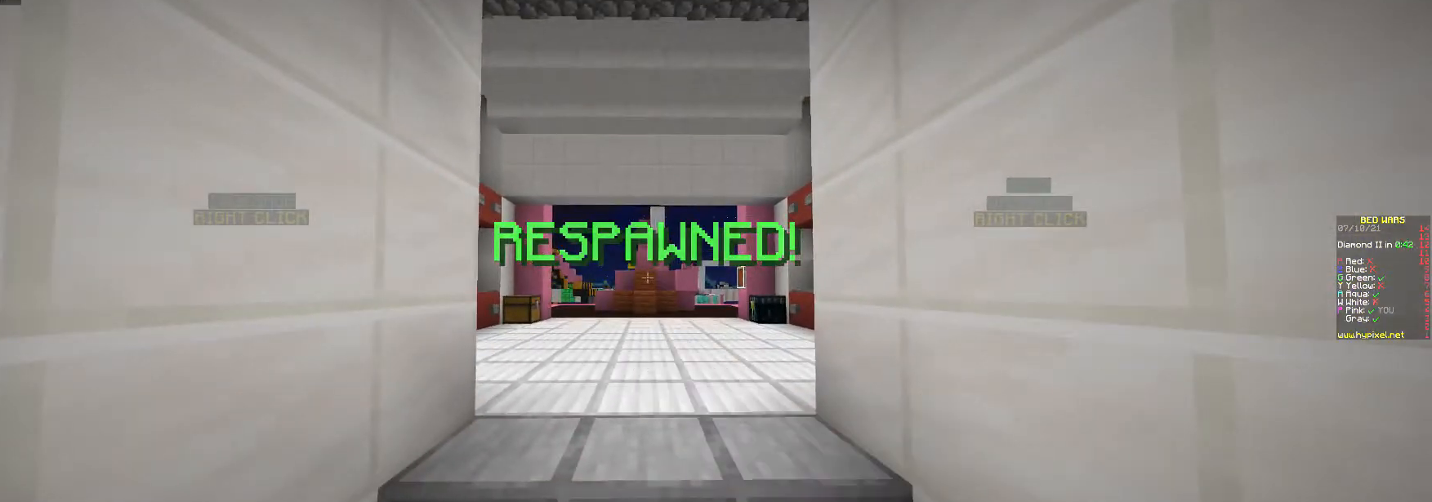
{"keys": ["s"], "mouse": ["right"], "events": [[67, "mouse_right", "up"], [367, "mouse_right", "down"]]}
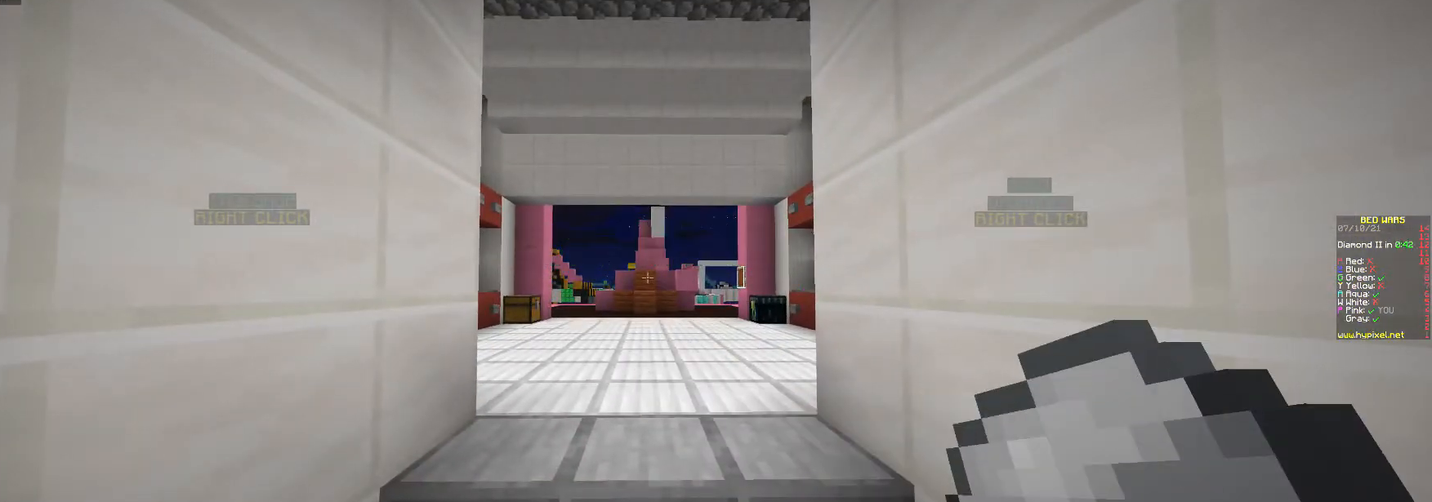
{"keys": [], "mouse": [], "events": [[100, "mouse_right", "up"], [200, "s", "up"]]}
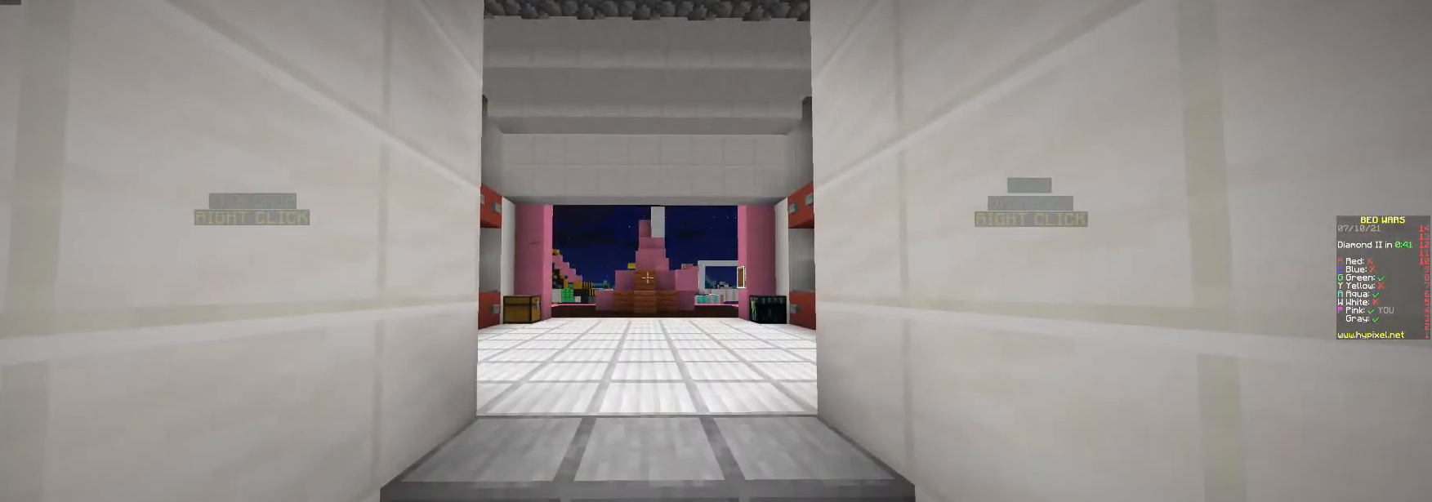
{"keys": [], "mouse": [], "events": []}
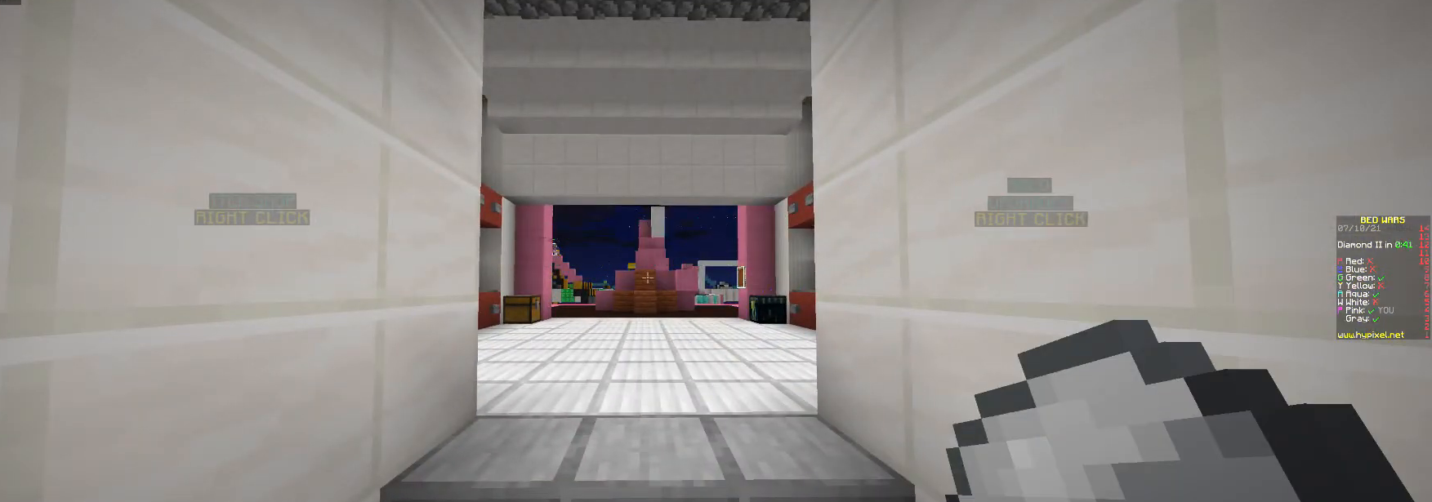
{"keys": [], "mouse": [], "events": []}
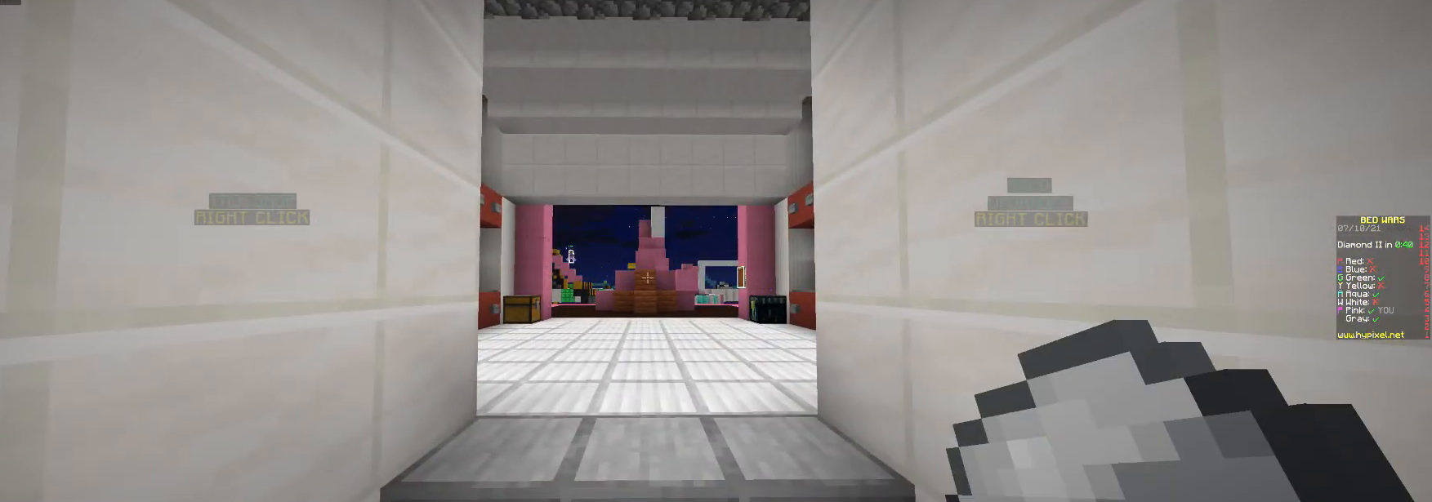
{"keys": [], "mouse": [], "events": []}
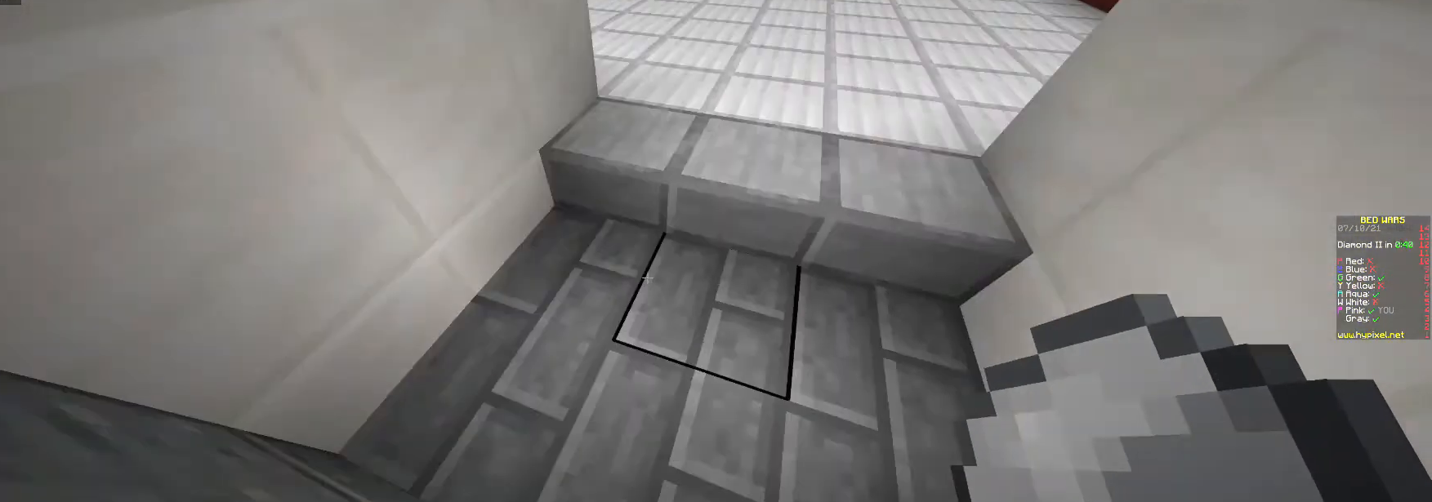
{"keys": [], "mouse": ["right"], "events": [[500, "mouse_right", "down"]]}
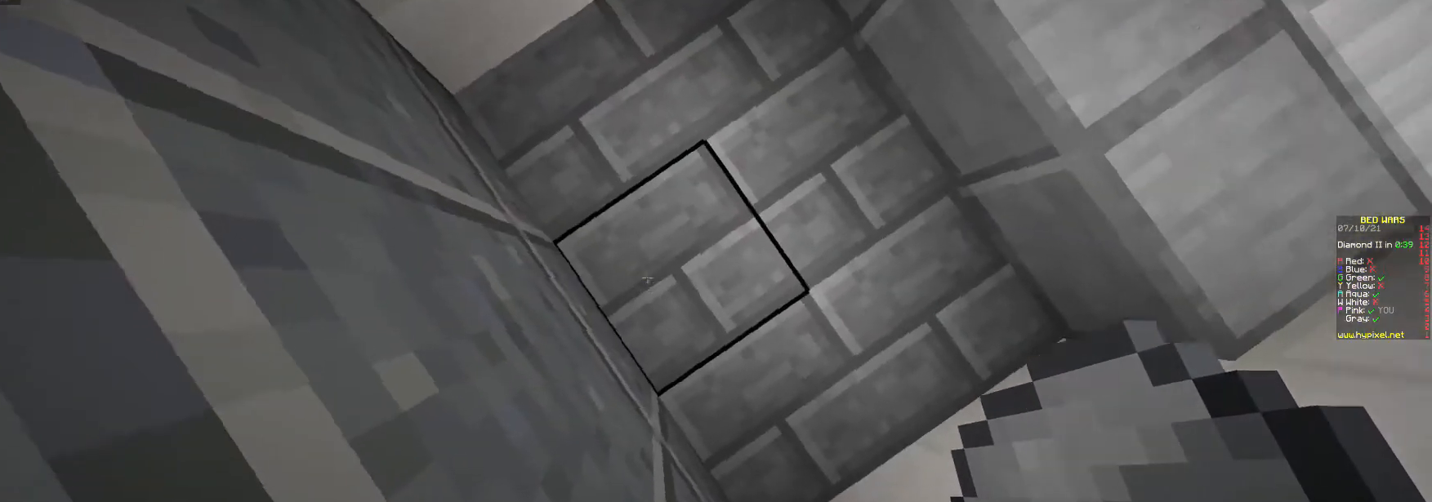
{"keys": [], "mouse": ["right"], "events": []}
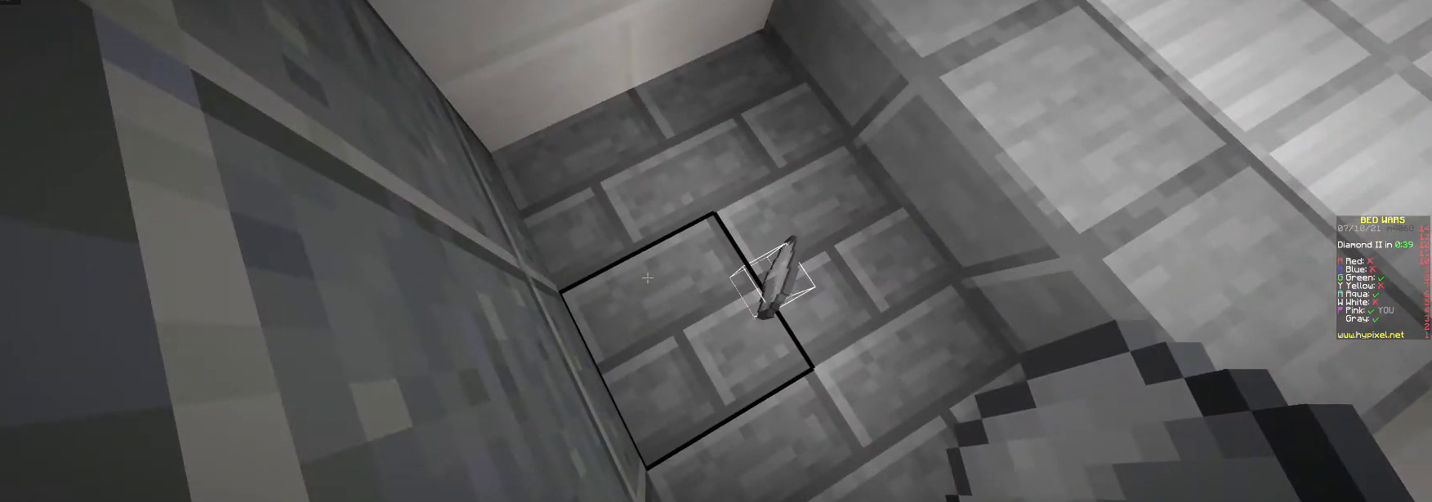
{"keys": [], "mouse": ["right"], "events": [[367, "mouse_right", "up"], [433, "mouse_right", "down"]]}
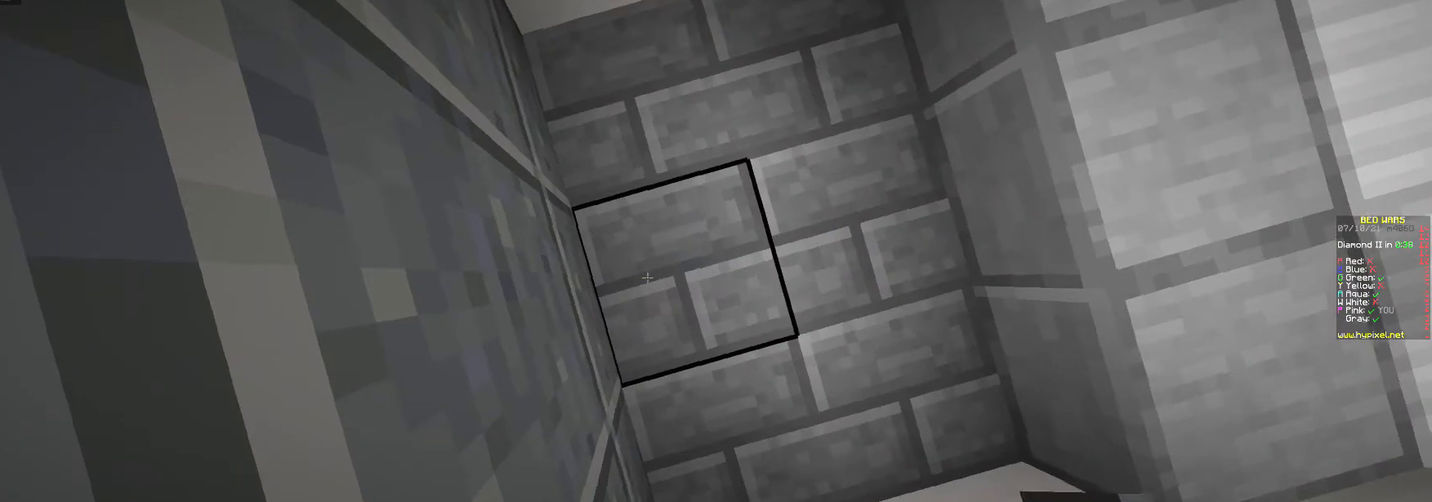
{"keys": [], "mouse": [], "events": [[367, "mouse_right", "up"]]}
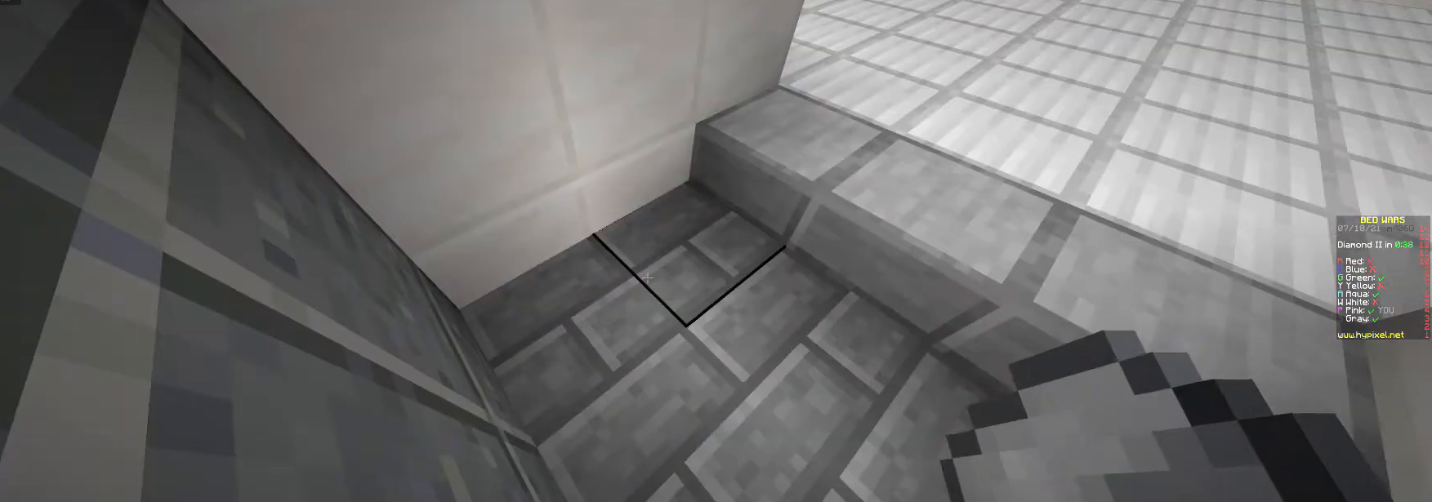
{"keys": [], "mouse": [], "events": []}
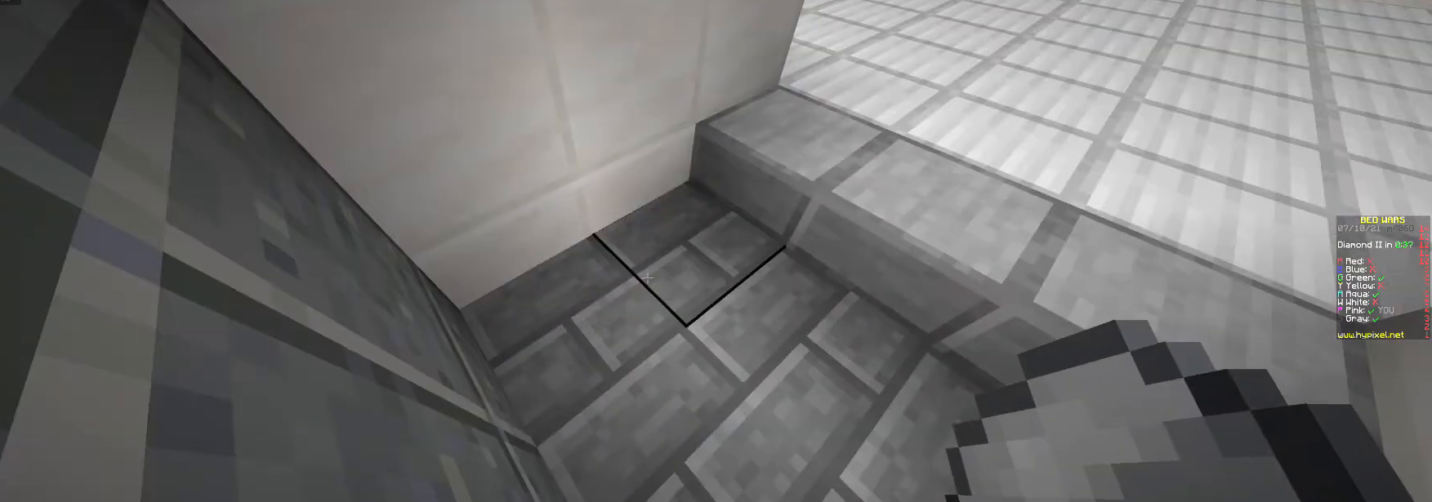
{"keys": ["w"], "mouse": [], "events": [[433, "w", "down"]]}
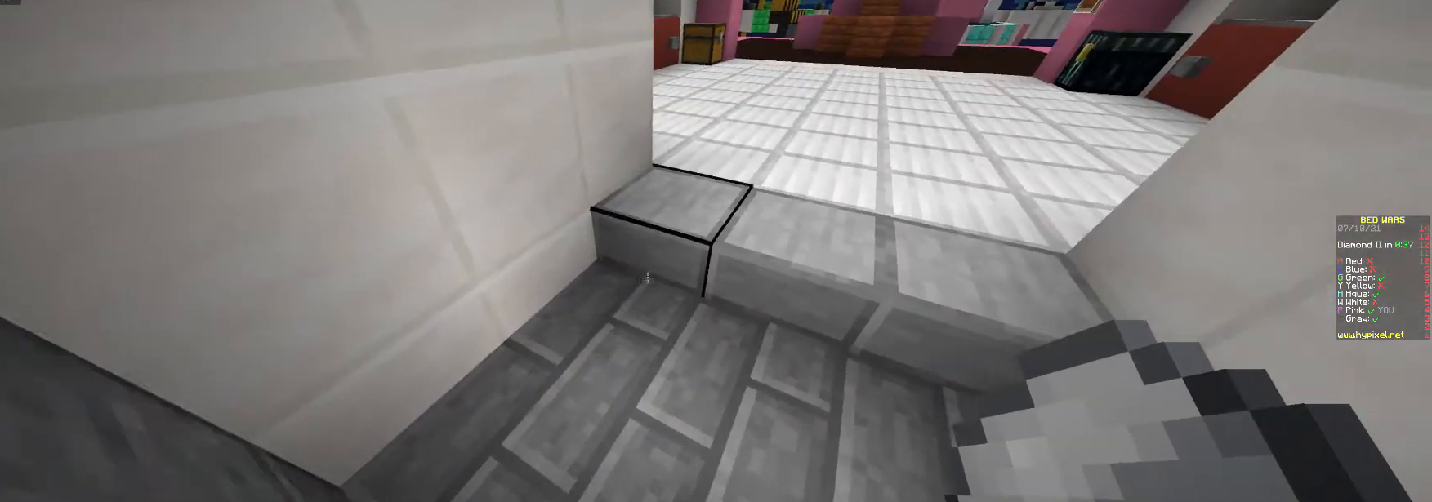
{"keys": ["w"], "mouse": [], "events": []}
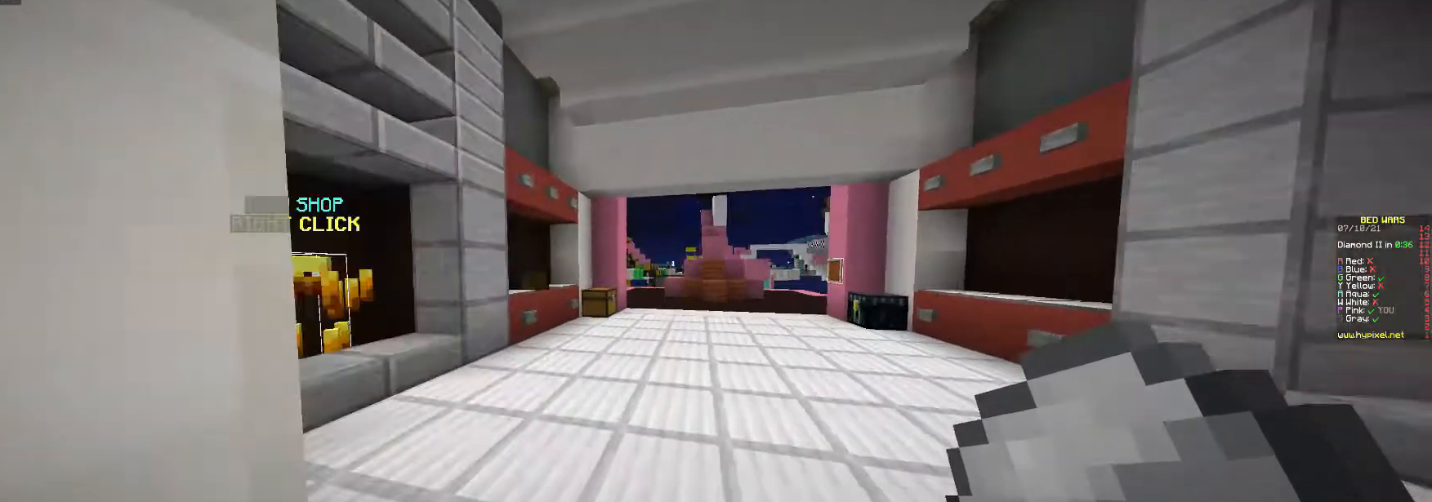
{"keys": ["w"], "mouse": [], "events": []}
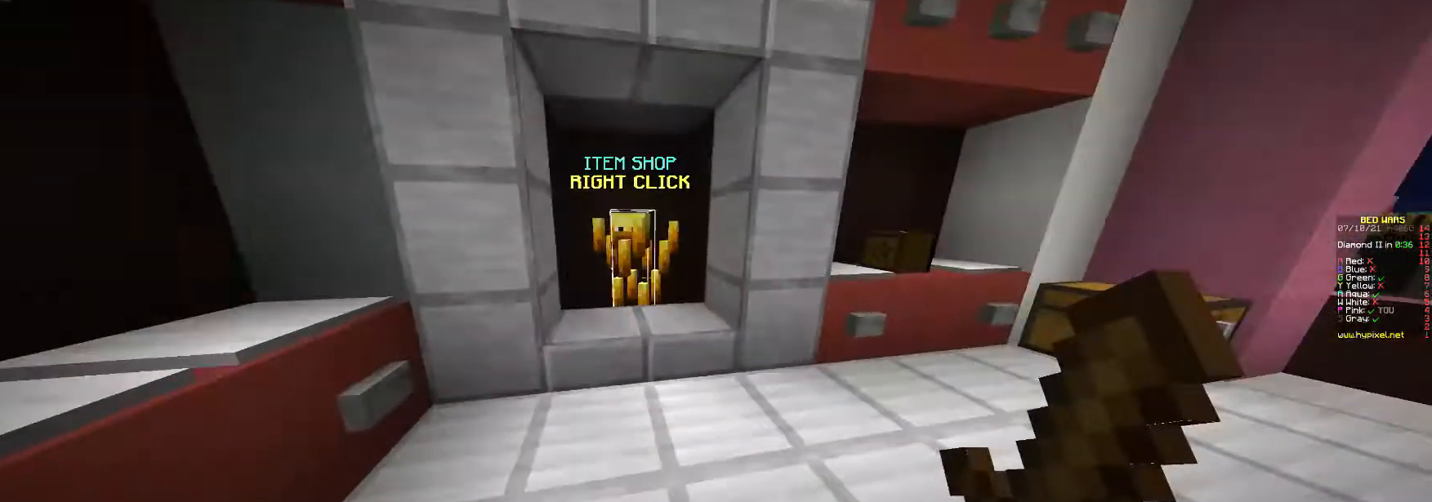
{"keys": [], "mouse": [], "events": [[167, "mouse_right", "down"], [367, "mouse_right", "up"], [367, "w", "up"]]}
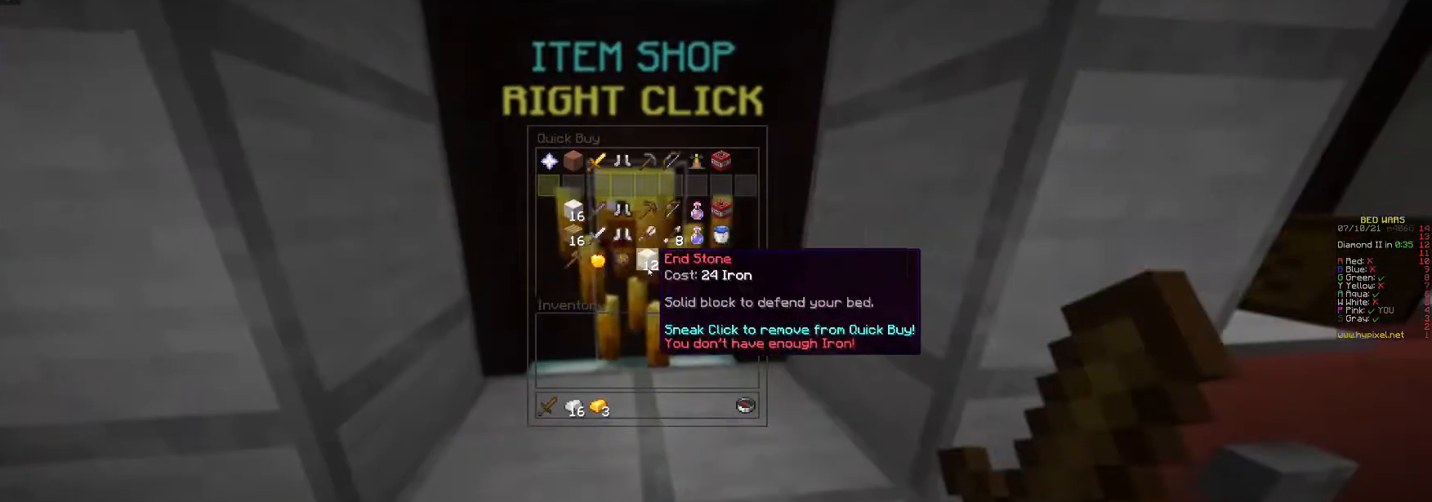
{"keys": [], "mouse": [], "events": []}
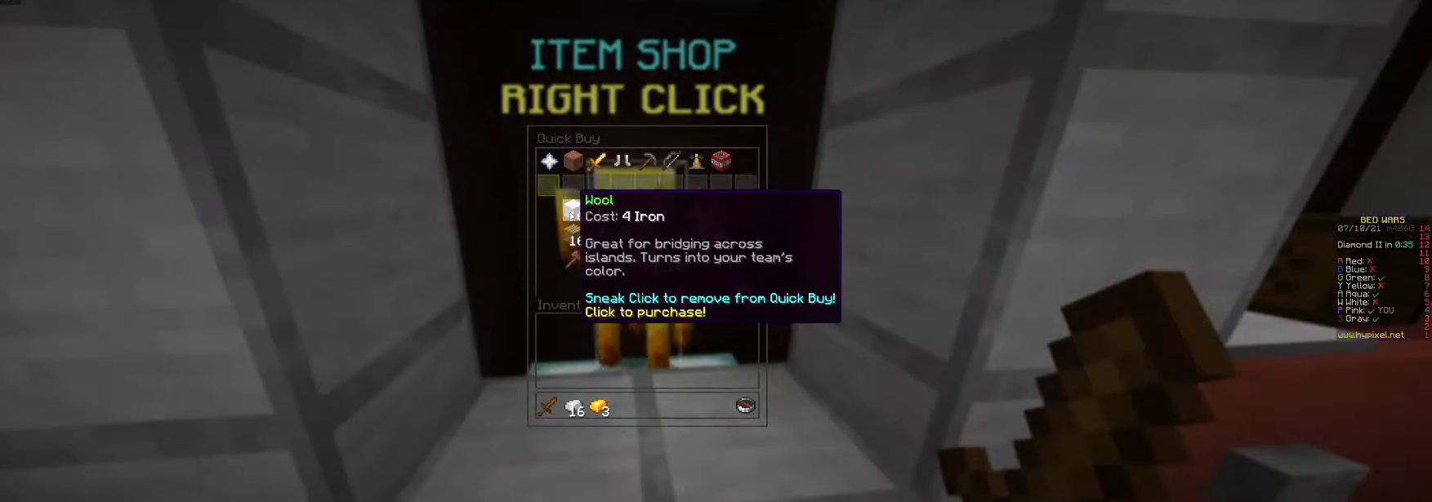
{"keys": [], "mouse": [], "events": []}
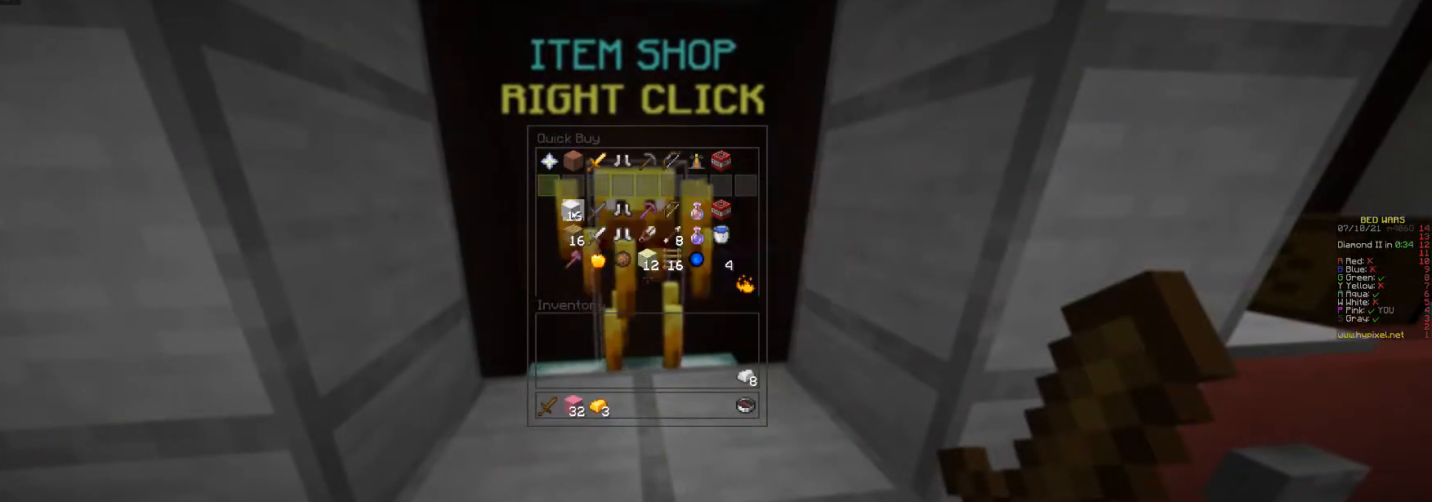
{"keys": ["w"], "mouse": [], "events": [[333, "w", "down"]]}
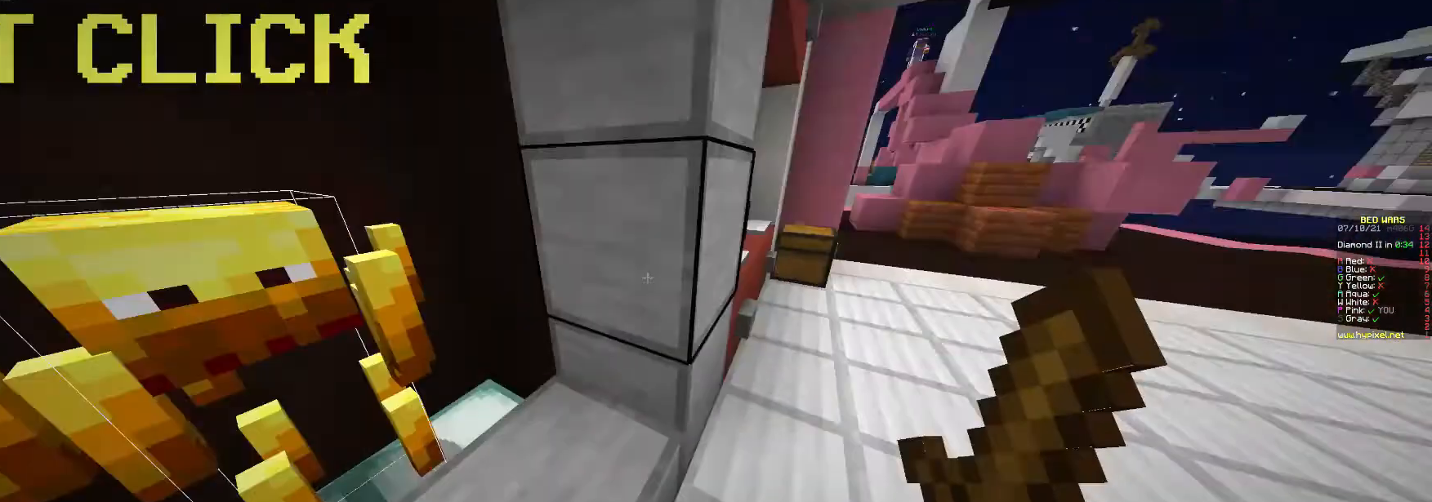
{"keys": ["w"], "mouse": [], "events": [[33, "d", "down"], [500, "d", "up"]]}
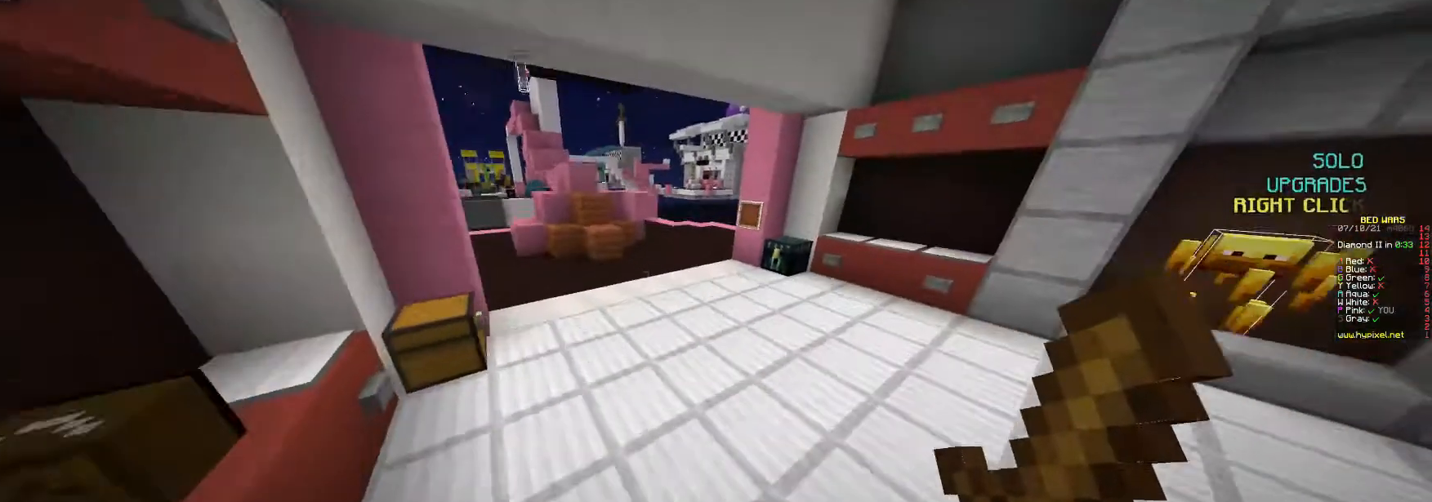
{"keys": ["w"], "mouse": [], "events": [[267, "d", "down"], [433, "d", "up"]]}
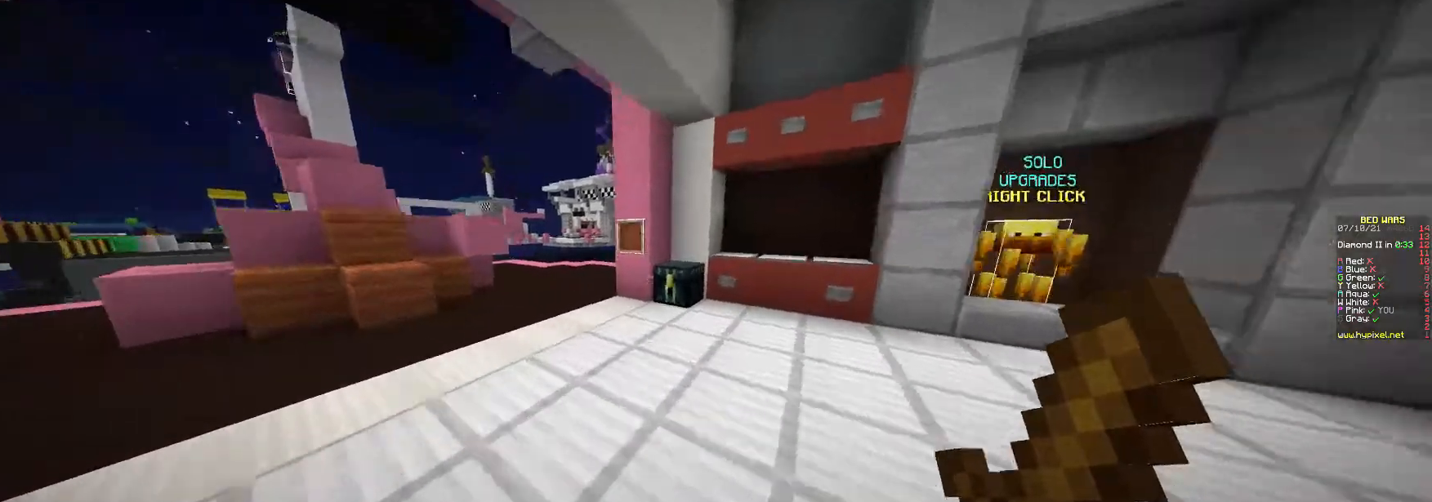
{"keys": [], "mouse": [], "events": [[333, "mouse_right", "down"], [333, "w", "up"], [433, "mouse_right", "up"]]}
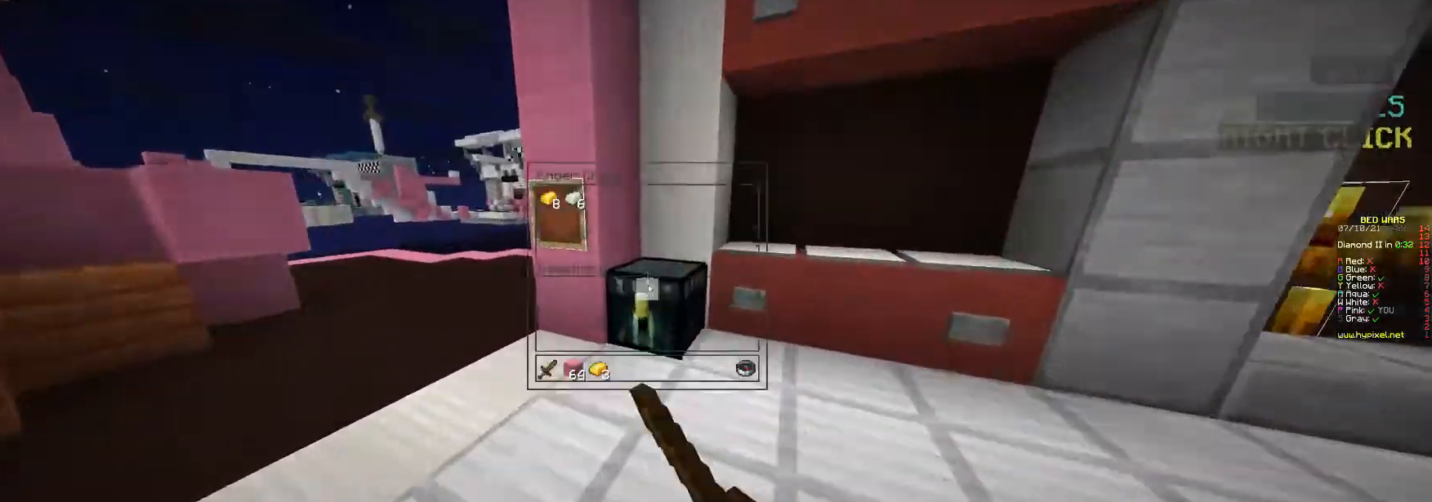
{"keys": [], "mouse": [], "events": []}
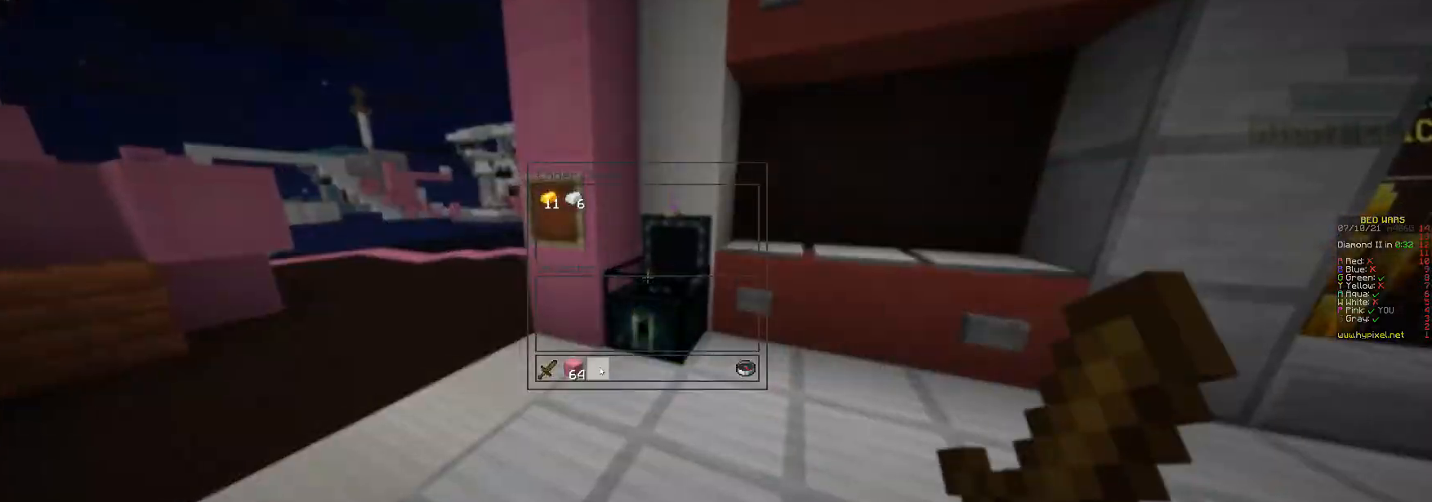
{"keys": ["w"], "mouse": [], "events": [[133, "w", "down"]]}
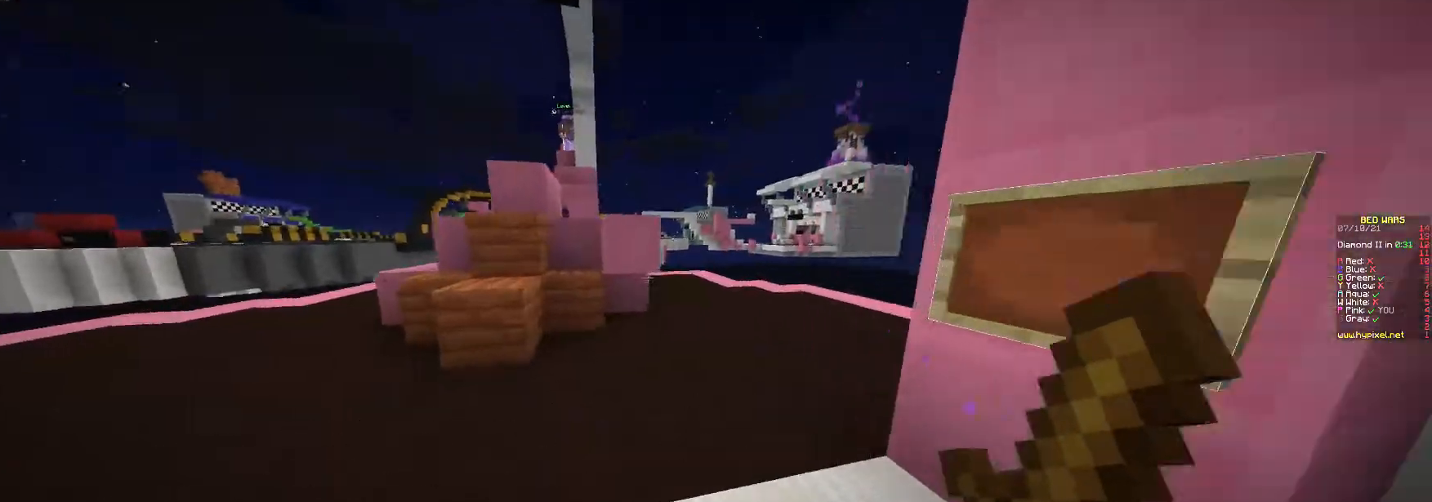
{"keys": ["d", "w"], "mouse": [], "events": [[33, "a", "down"], [167, "a", "up"], [500, "d", "down"]]}
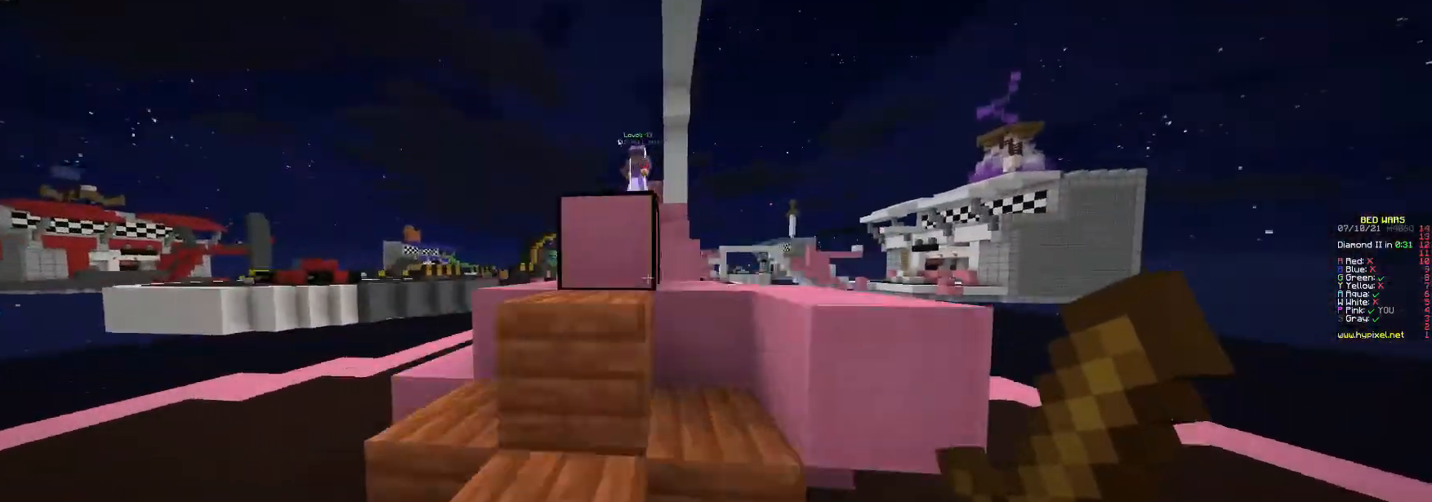
{"keys": ["w"], "mouse": [], "events": [[333, "d", "up"]]}
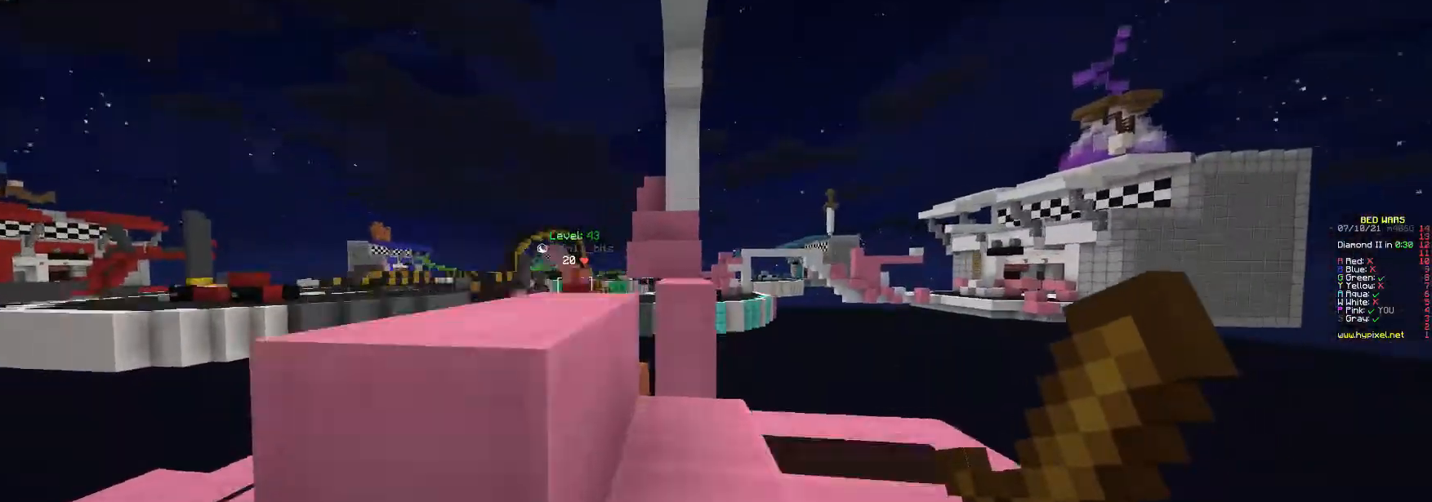
{"keys": ["d", "w"], "mouse": [], "events": [[167, "d", "down"]]}